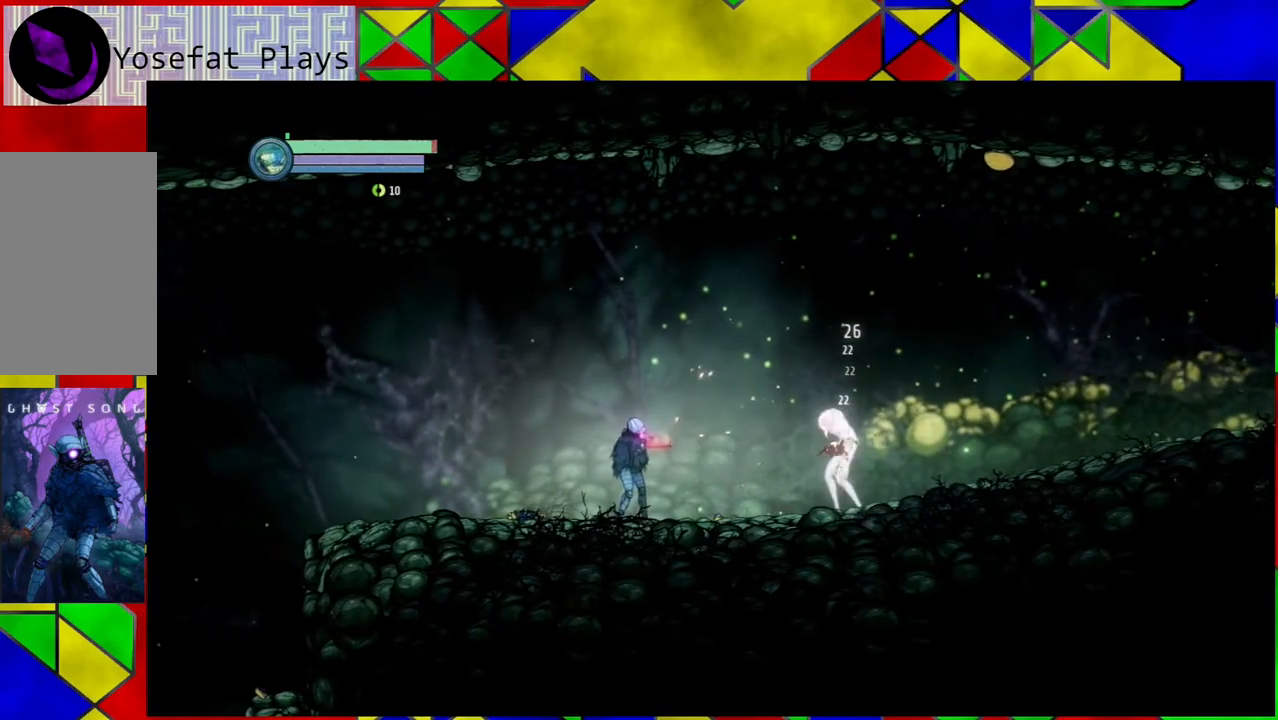
Gameplay with a controller (Nintendo layout); each line is a JSON object with the inputs held at the frame after it. "events" lists button and stick changes between this image and that frame as [ms after this image, input, new state], when the widget could be followed in between. Not read: HOME L3 R3.
{"buttons": ["Y"], "left_stick": "center", "right_stick": "center", "events": []}
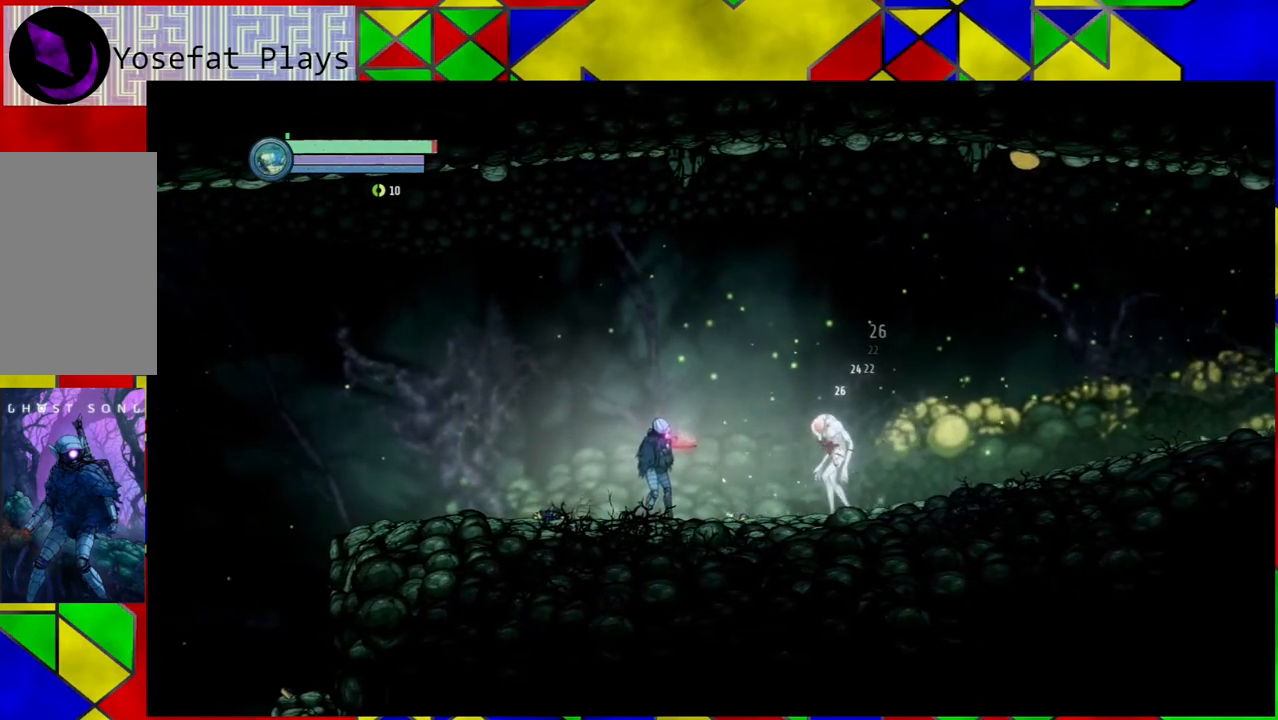
{"buttons": ["Y"], "left_stick": "center", "right_stick": "center", "events": []}
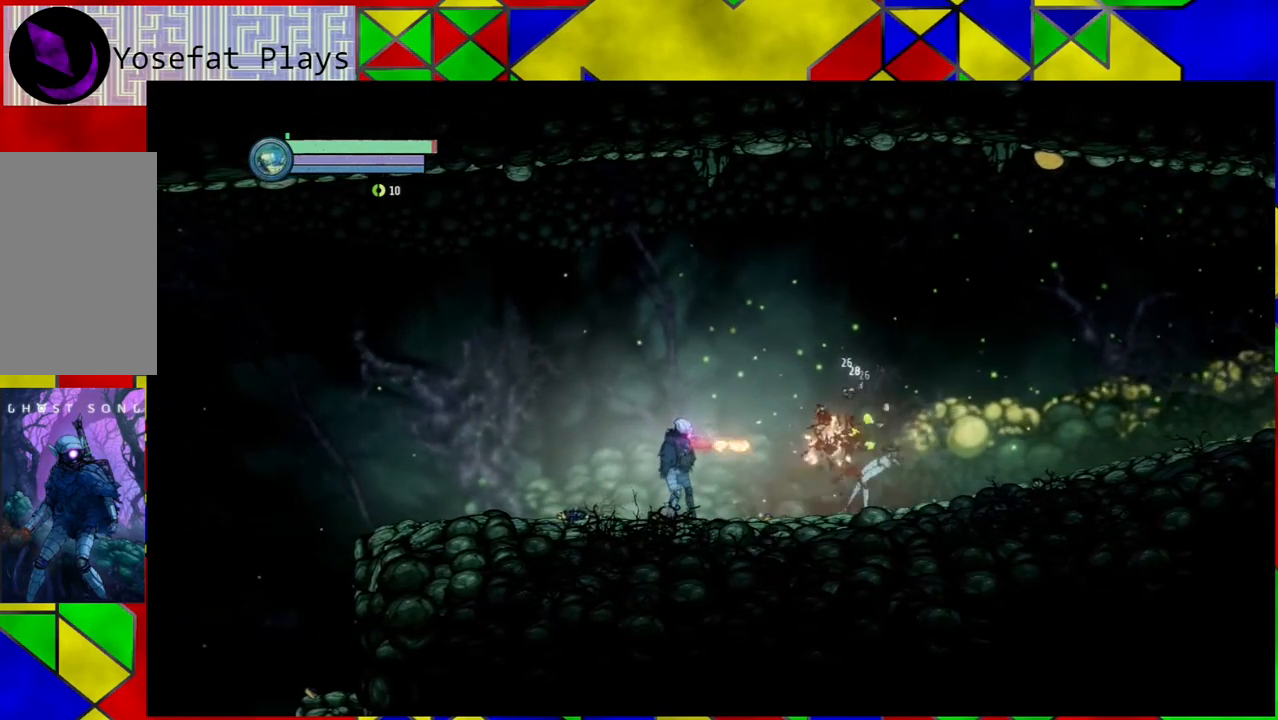
{"buttons": [], "left_stick": "right", "right_stick": "center", "events": [[100, "Y", "up"], [433, "left_stick", "right"]]}
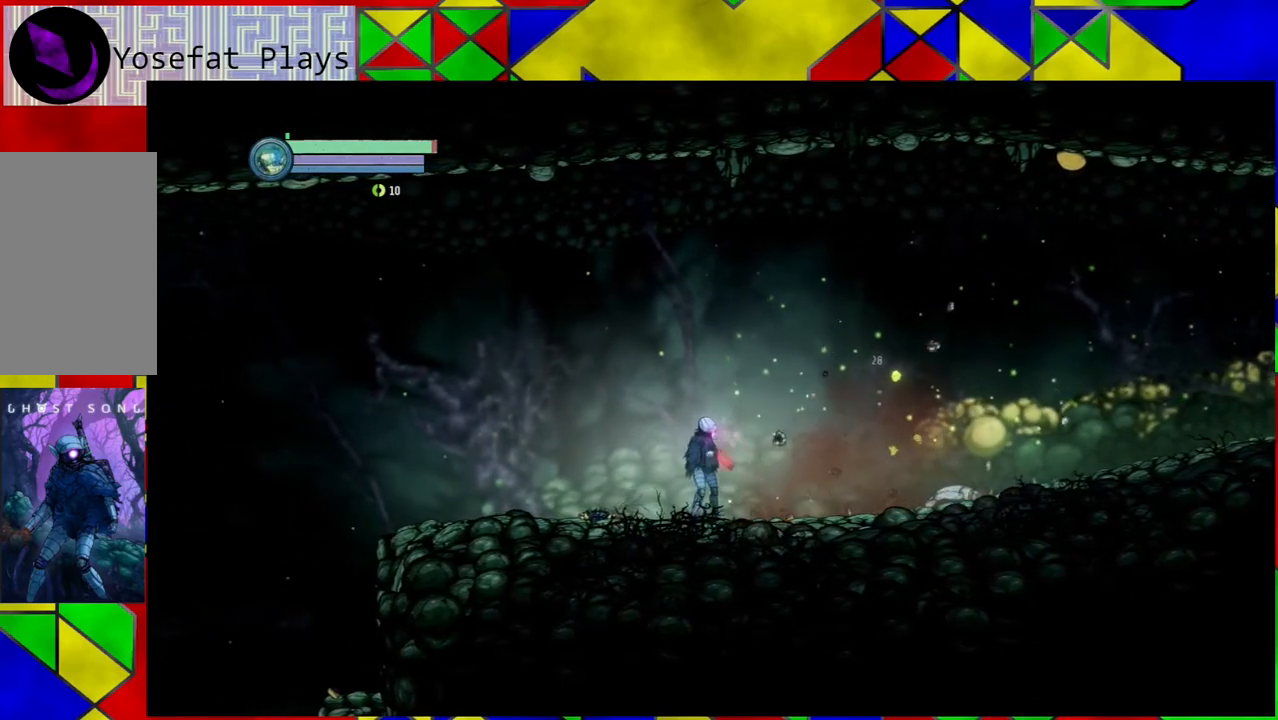
{"buttons": [], "left_stick": "right", "right_stick": "center", "events": []}
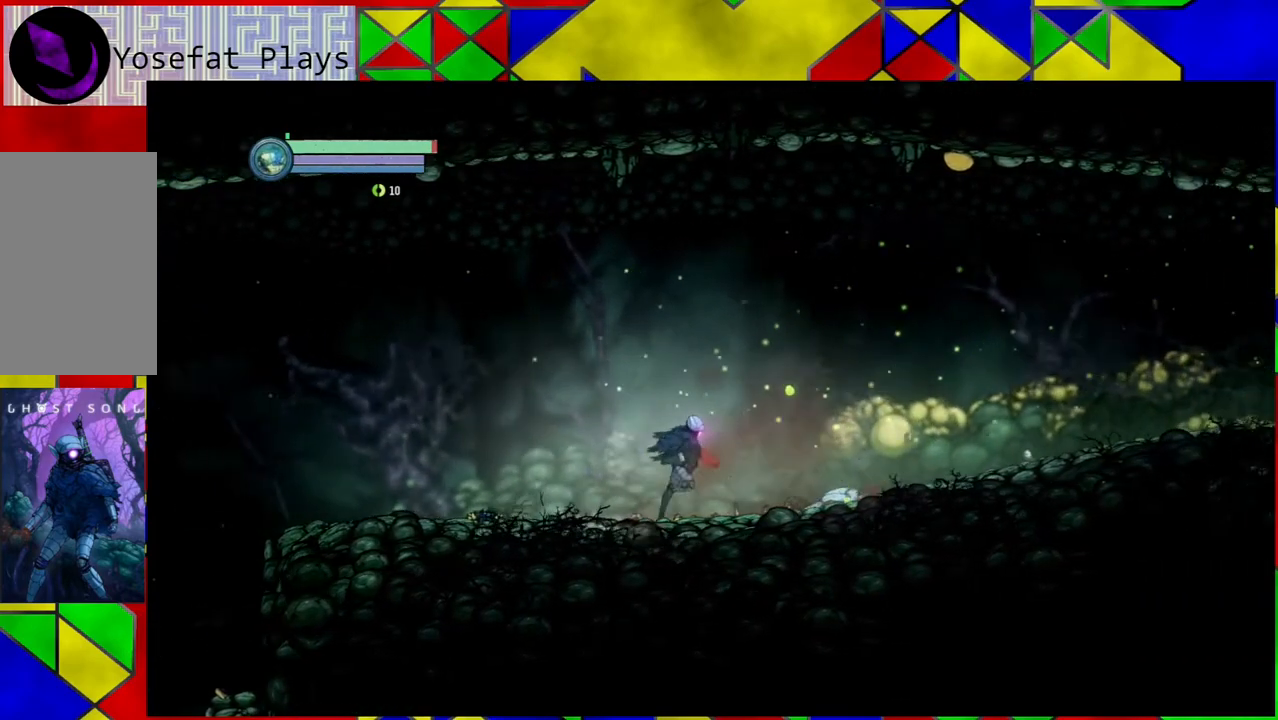
{"buttons": [], "left_stick": "right", "right_stick": "center", "events": []}
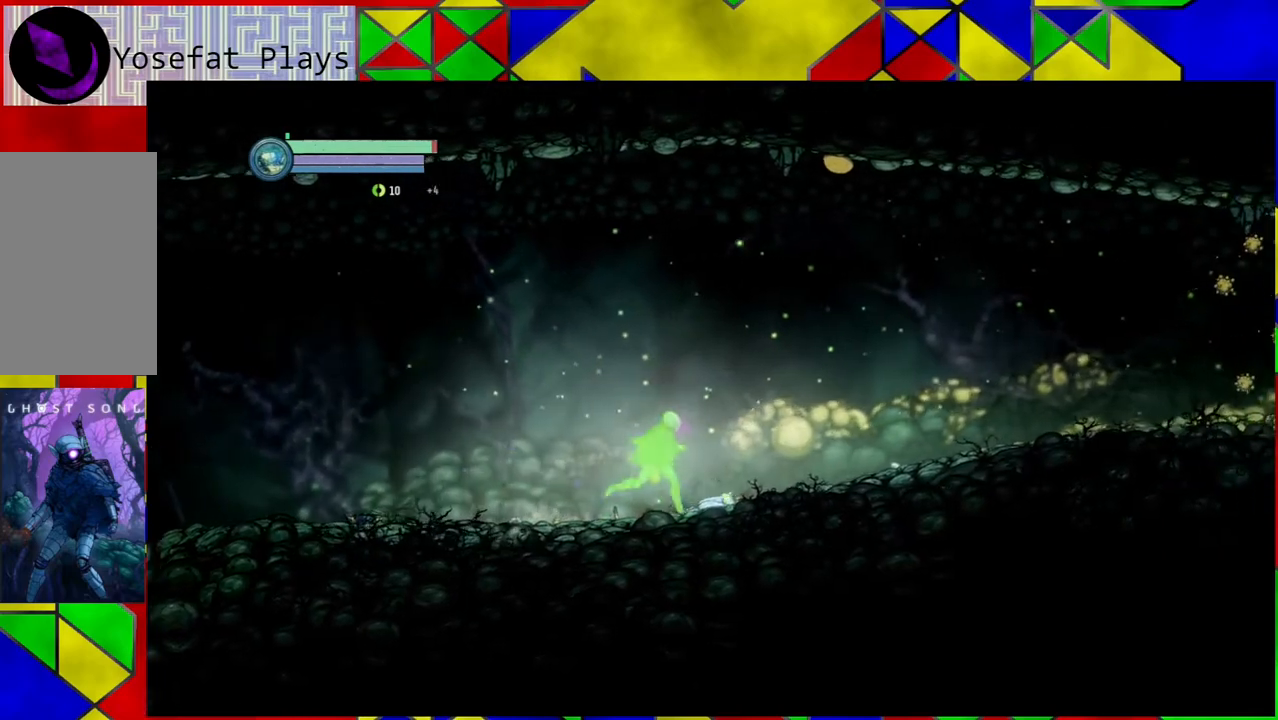
{"buttons": [], "left_stick": "right", "right_stick": "center", "events": []}
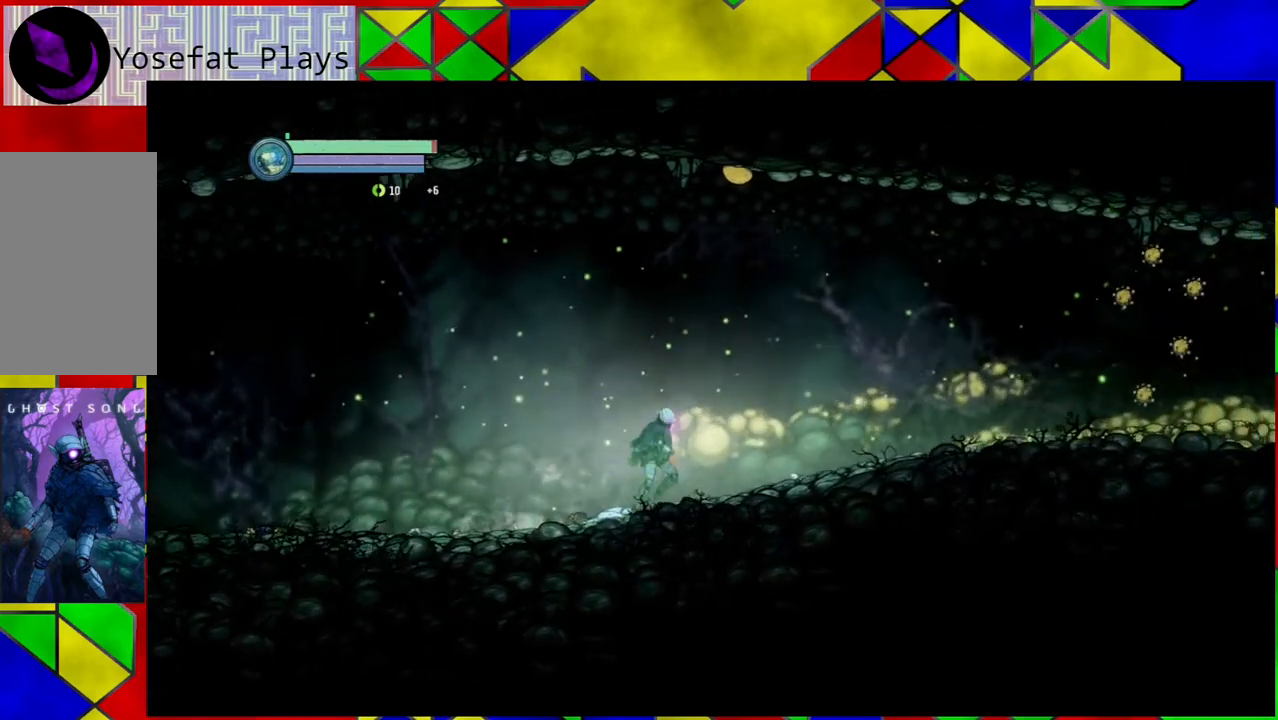
{"buttons": [], "left_stick": "right", "right_stick": "center", "events": []}
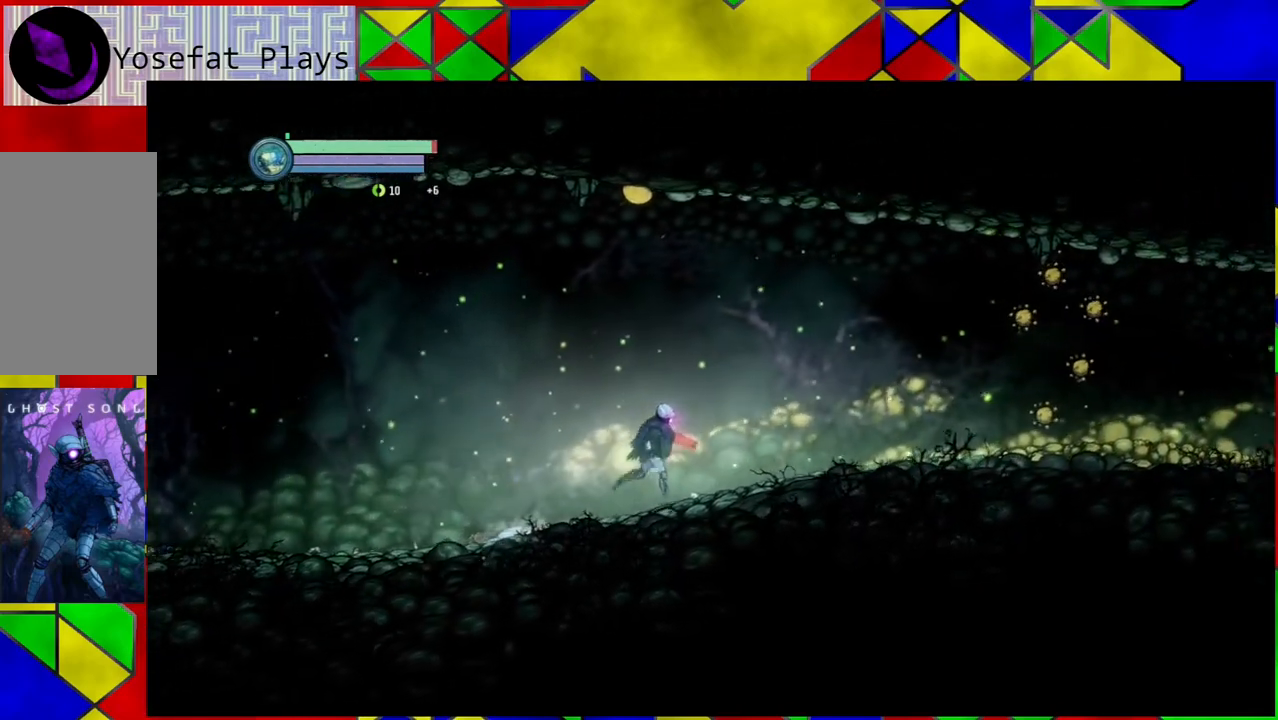
{"buttons": ["Y"], "left_stick": "center", "right_stick": "center", "events": [[433, "left_stick", "center"], [467, "Y", "down"]]}
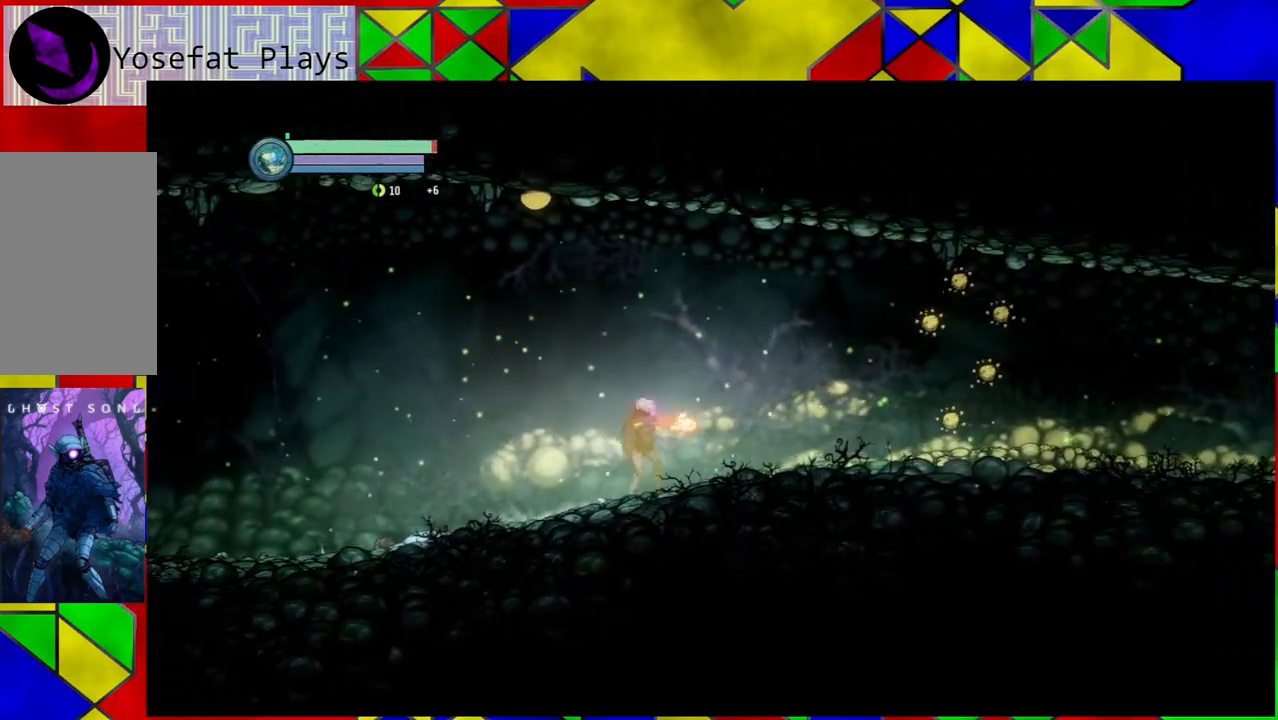
{"buttons": ["Y"], "left_stick": "center", "right_stick": "center", "events": []}
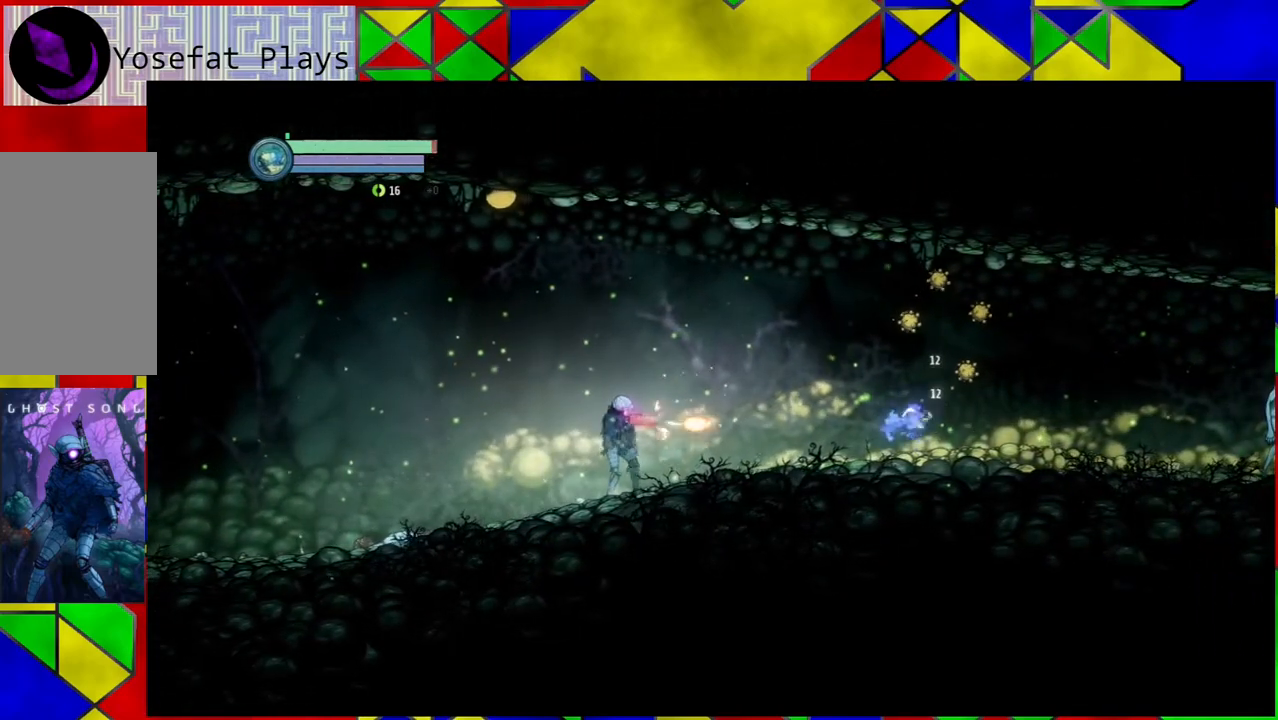
{"buttons": ["B"], "left_stick": "center", "right_stick": "center", "events": [[333, "Y", "up"], [500, "B", "down"]]}
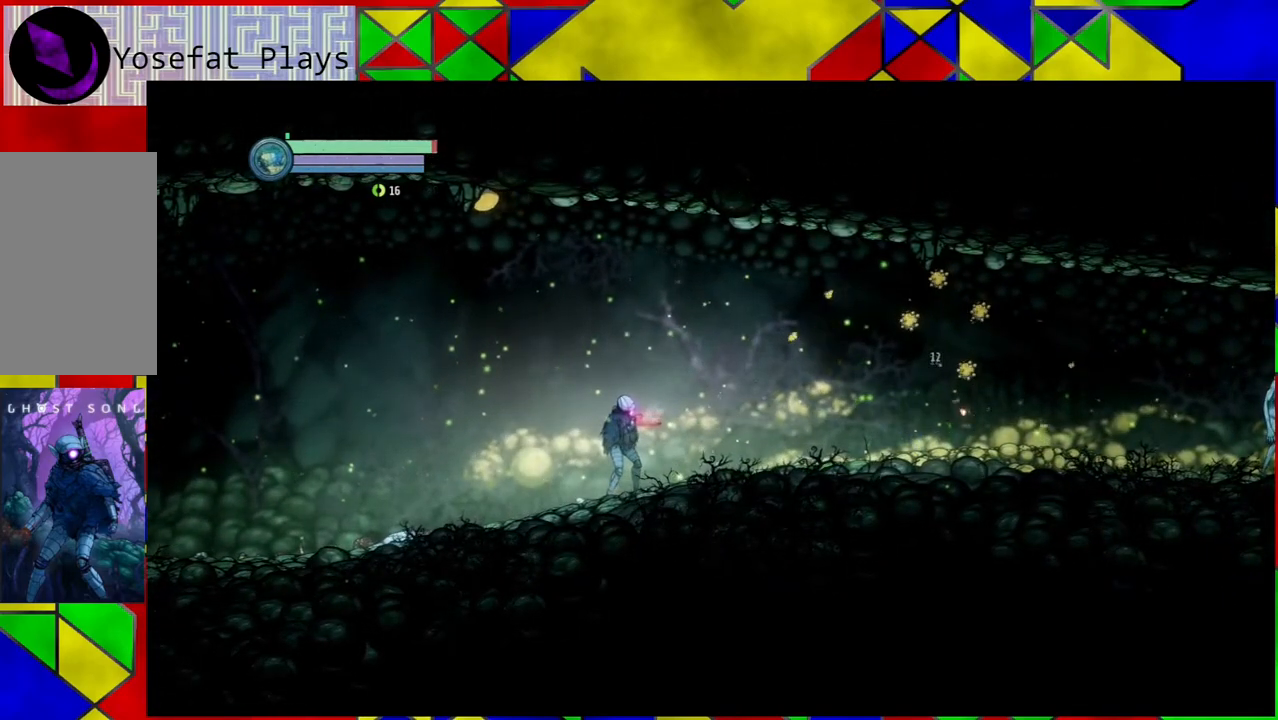
{"buttons": ["Y"], "left_stick": "center", "right_stick": "center", "events": [[233, "Y", "down"], [283, "B", "up"]]}
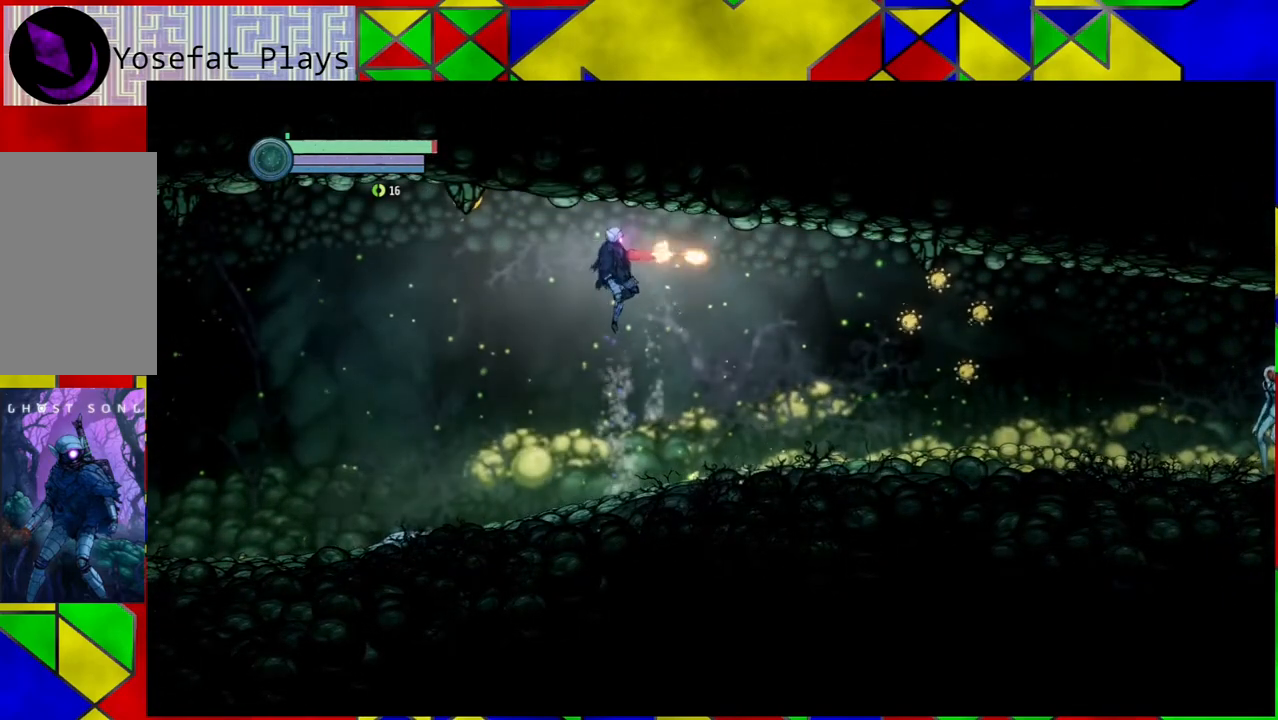
{"buttons": ["Y"], "left_stick": "center", "right_stick": "center", "events": []}
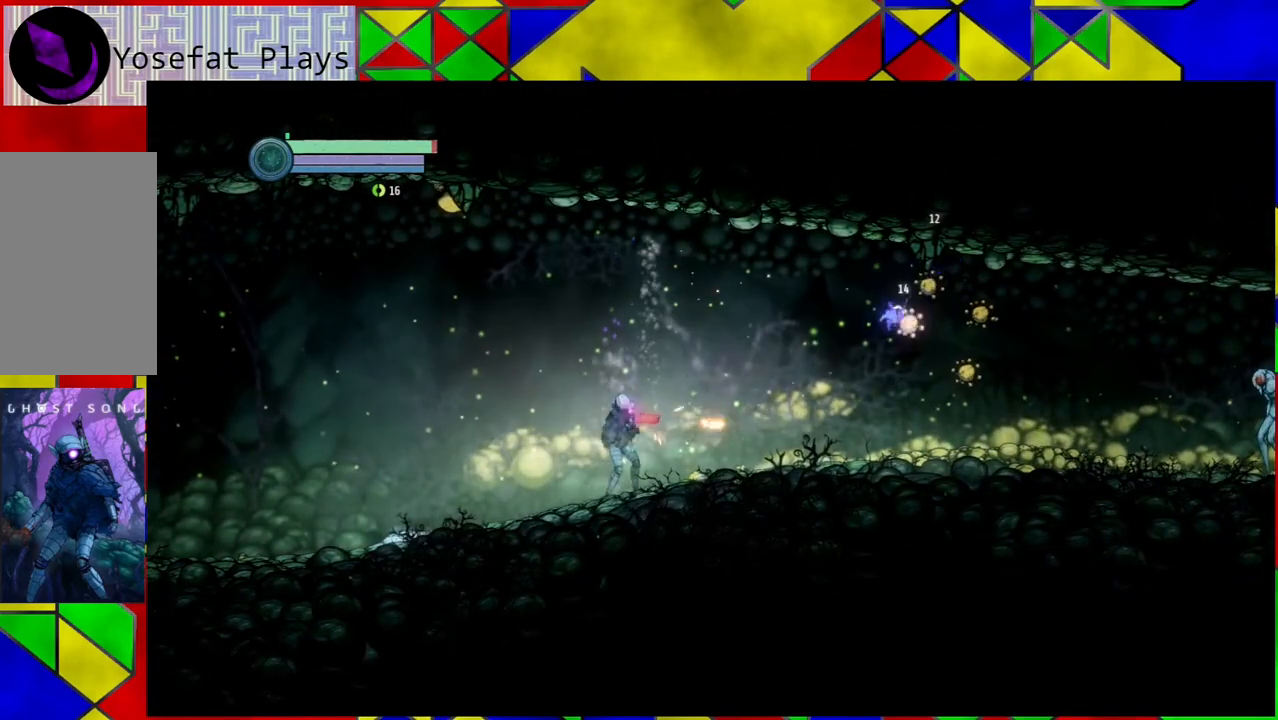
{"buttons": ["Y", "L2"], "left_stick": "right", "right_stick": "center", "events": [[17, "L2", "down"], [17, "left_stick", "right"]]}
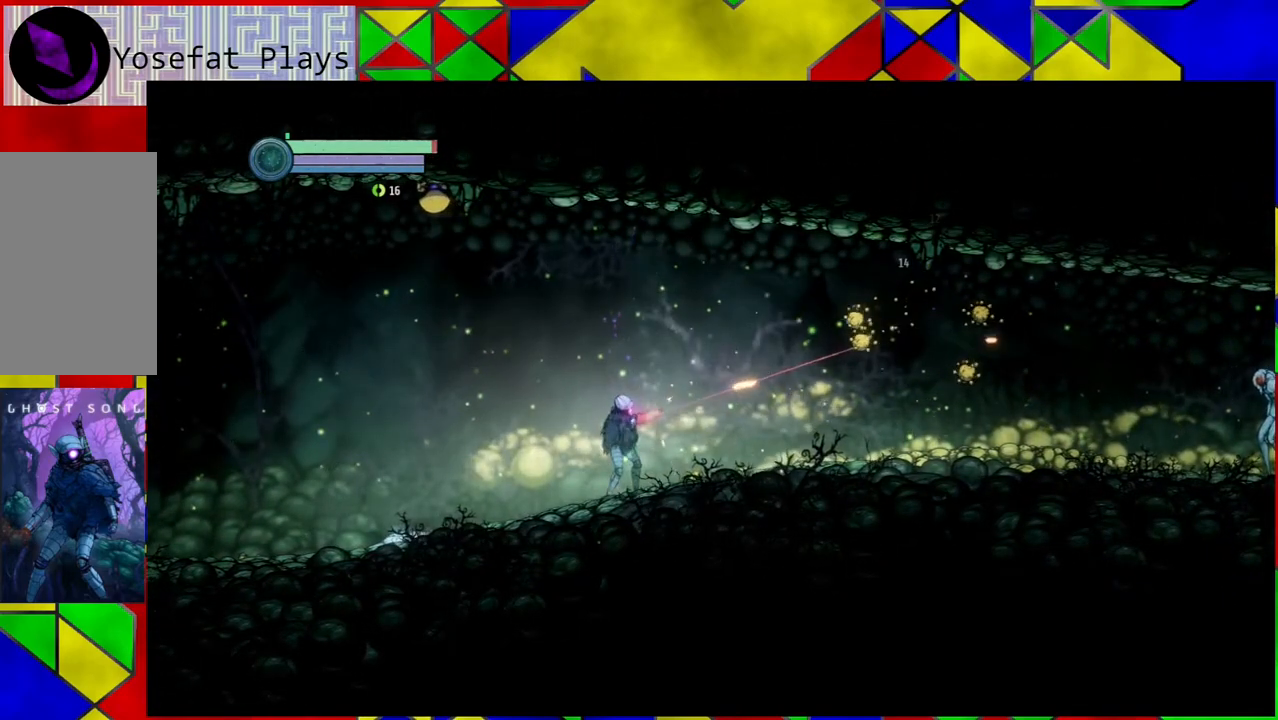
{"buttons": ["Y", "L2"], "left_stick": "right", "right_stick": "center", "events": []}
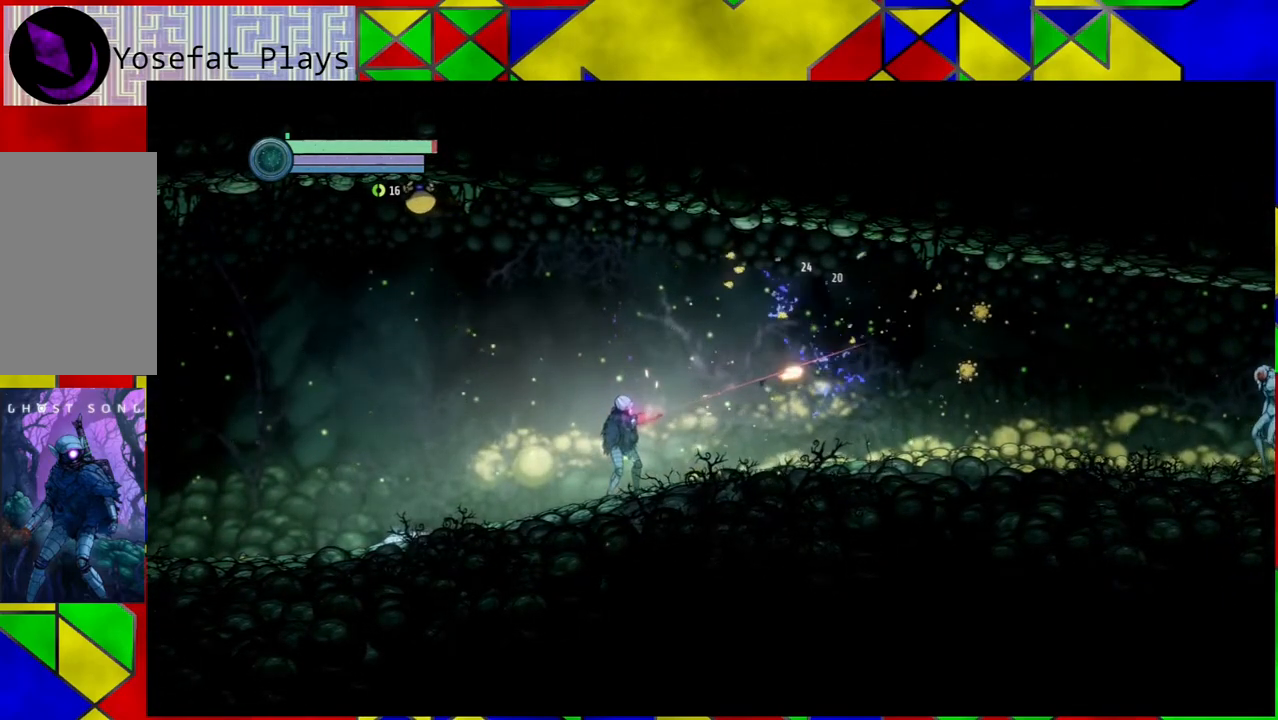
{"buttons": ["Y", "L2"], "left_stick": "right", "right_stick": "center", "events": []}
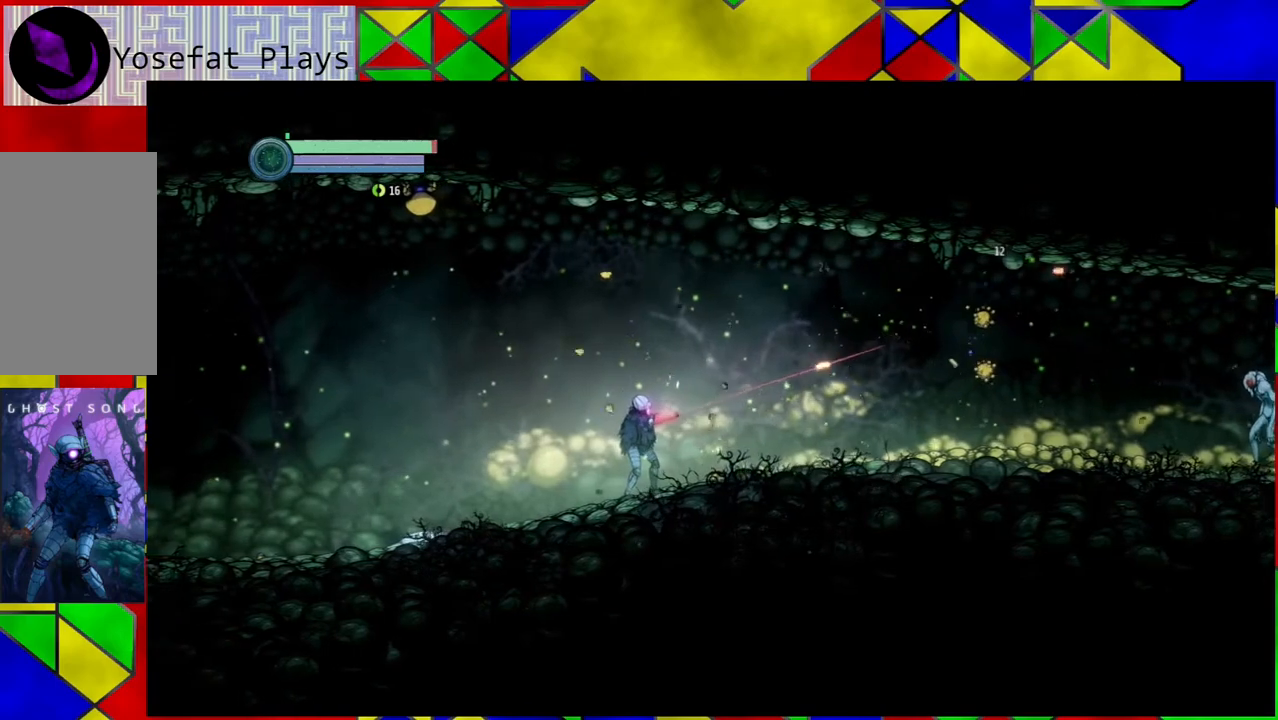
{"buttons": ["Y", "L2"], "left_stick": "right", "right_stick": "center", "events": []}
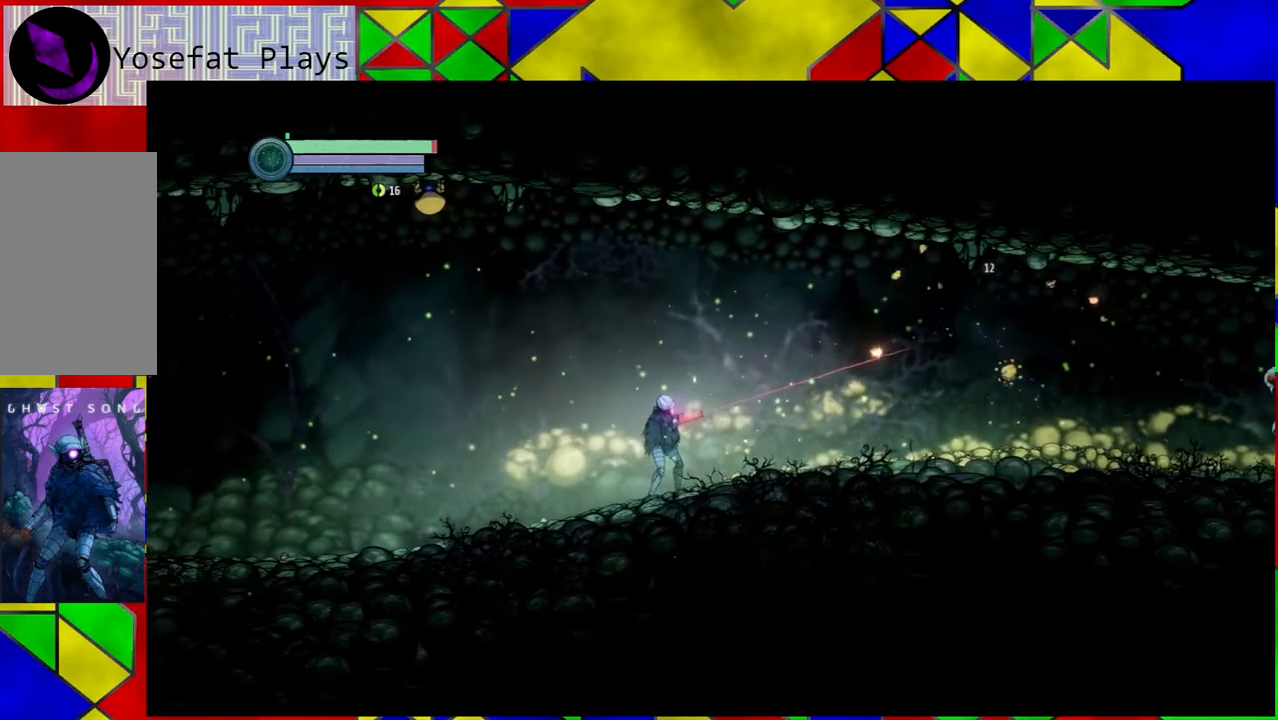
{"buttons": ["Y", "L2"], "left_stick": "right", "right_stick": "center", "events": []}
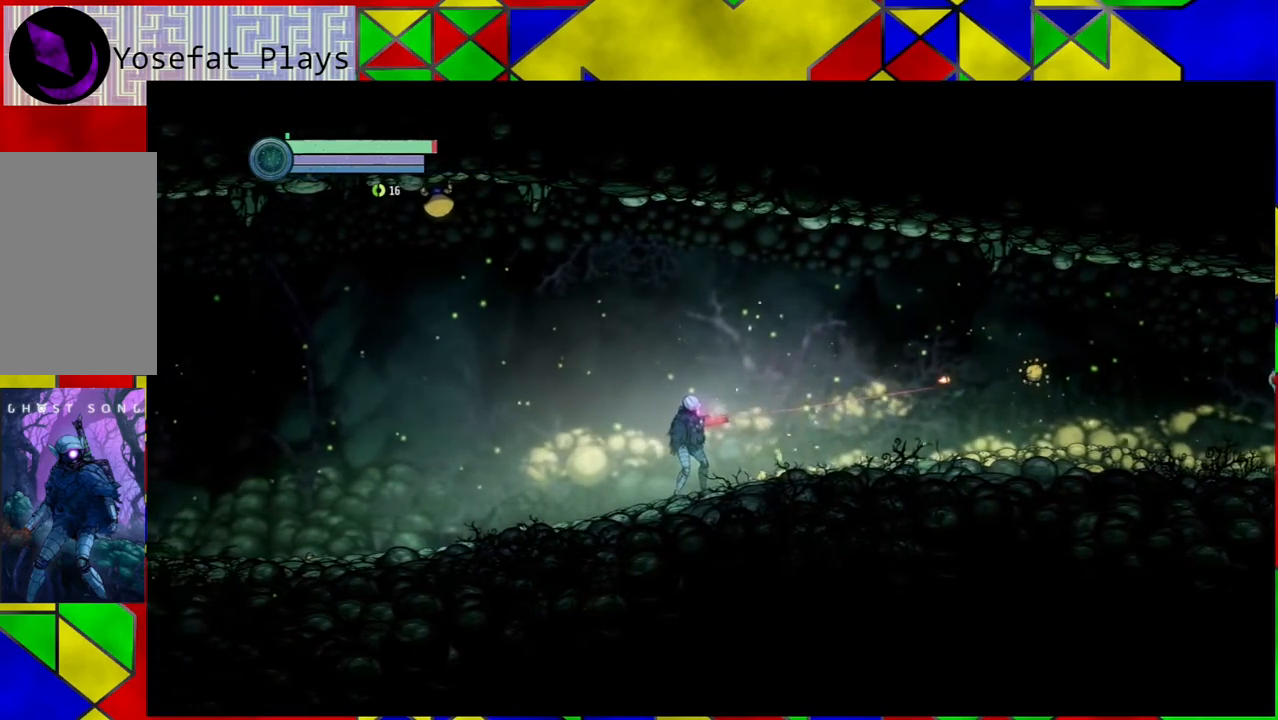
{"buttons": ["Y", "L2"], "left_stick": "right", "right_stick": "center", "events": []}
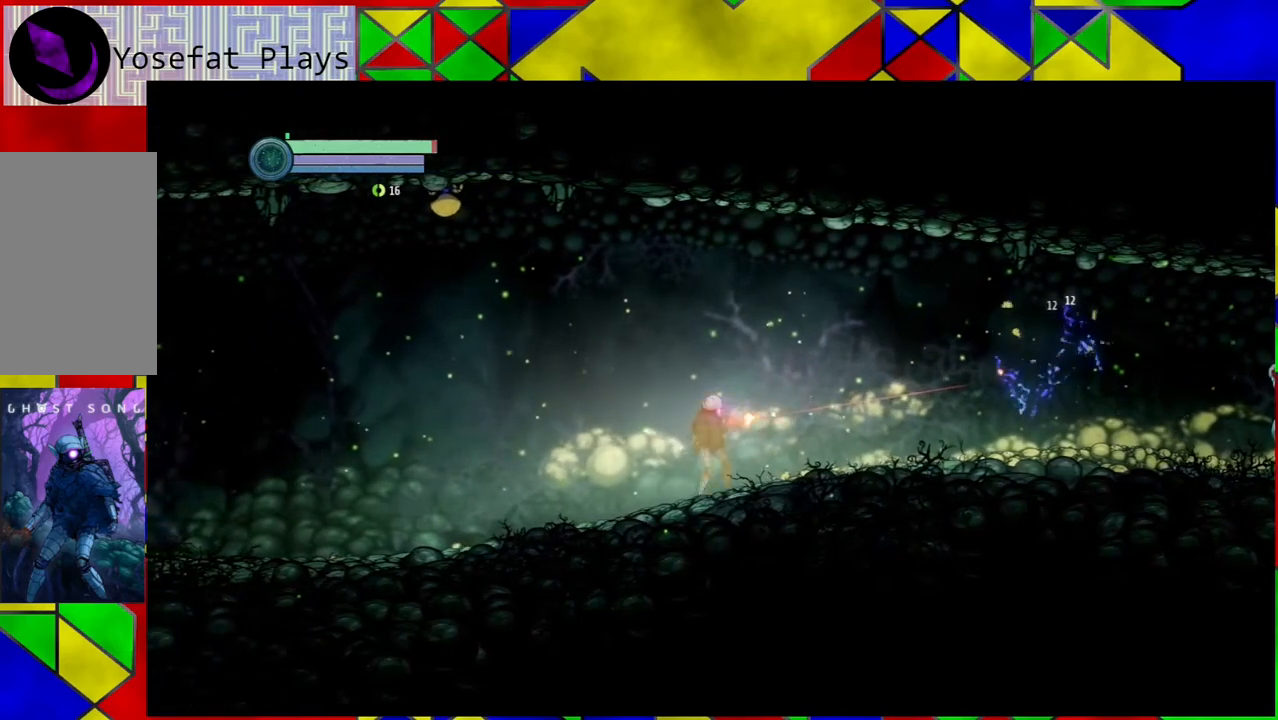
{"buttons": [], "left_stick": "right", "right_stick": "center", "events": [[233, "Y", "up"], [300, "L2", "up"]]}
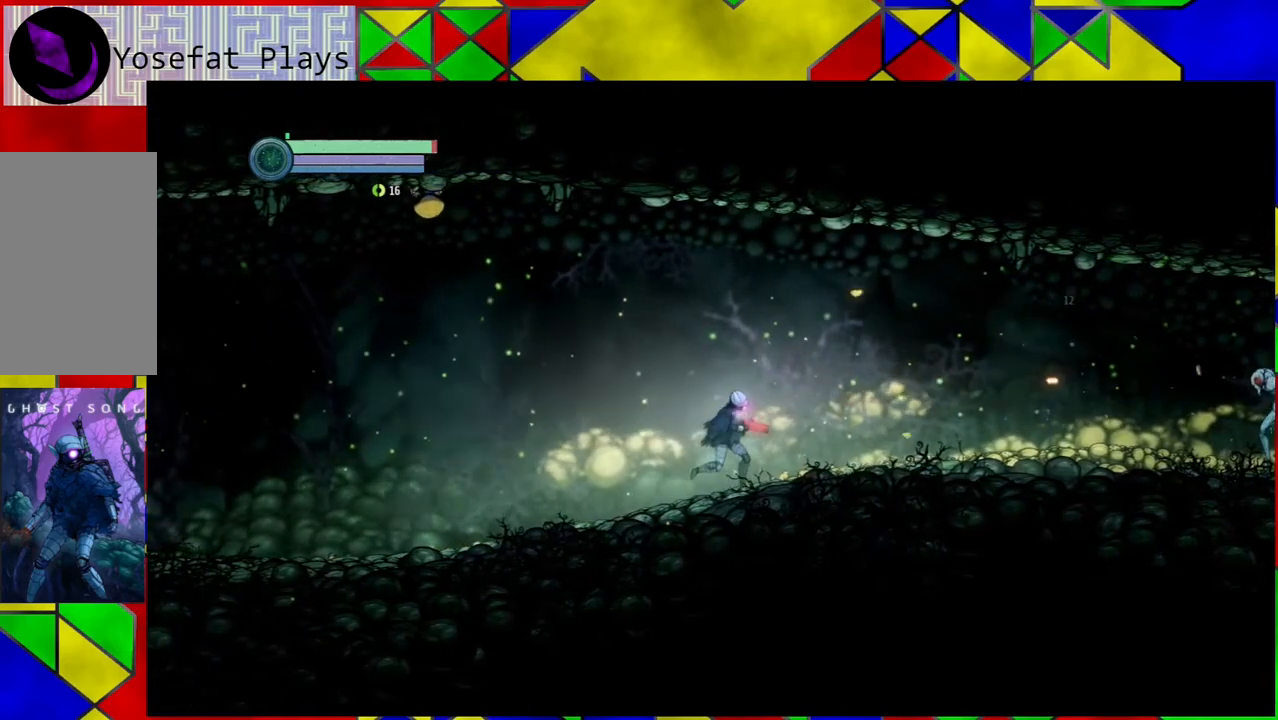
{"buttons": [], "left_stick": "right", "right_stick": "center", "events": []}
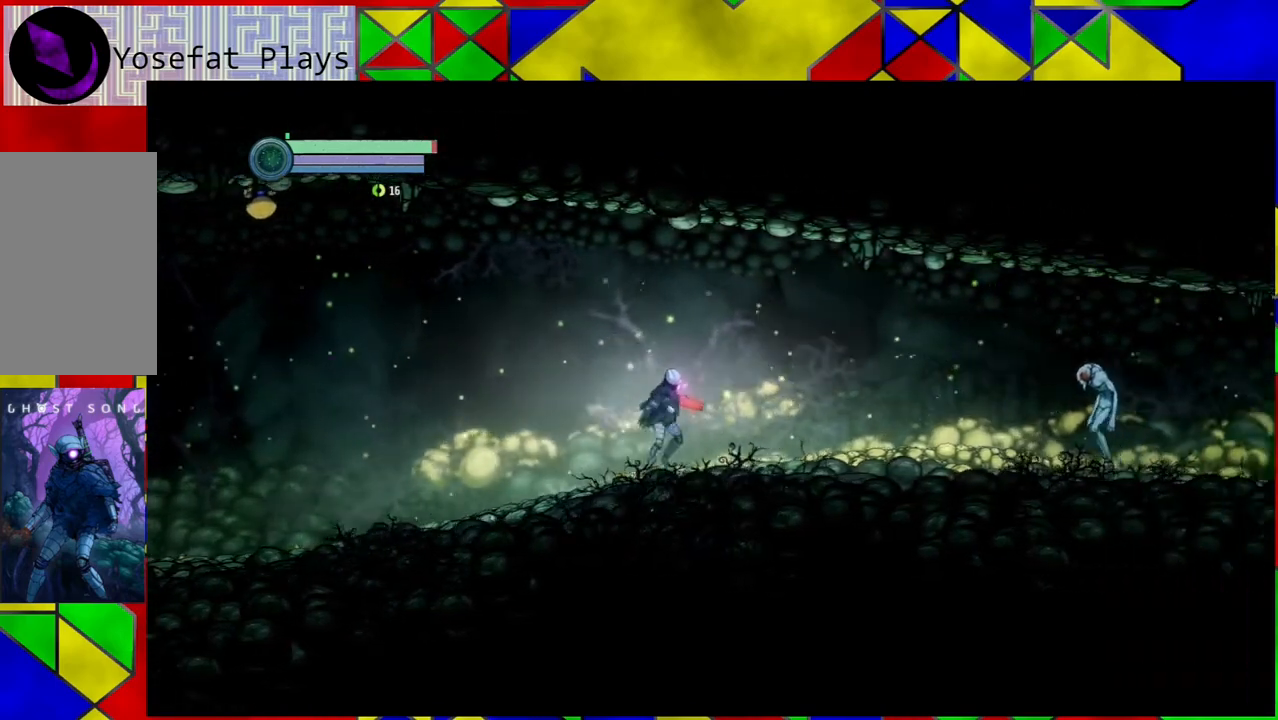
{"buttons": [], "left_stick": "right", "right_stick": "center", "events": []}
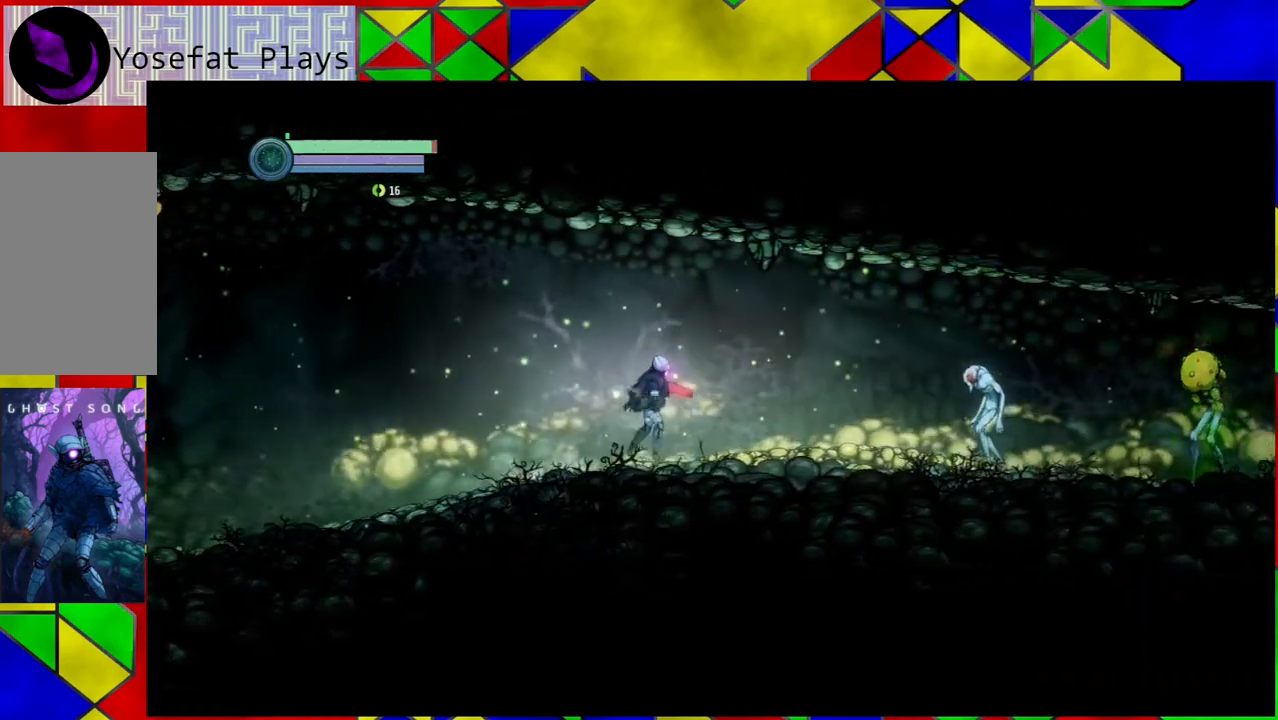
{"buttons": [], "left_stick": "left", "right_stick": "center", "events": [[33, "left_stick", "center"], [183, "left_stick", "left"]]}
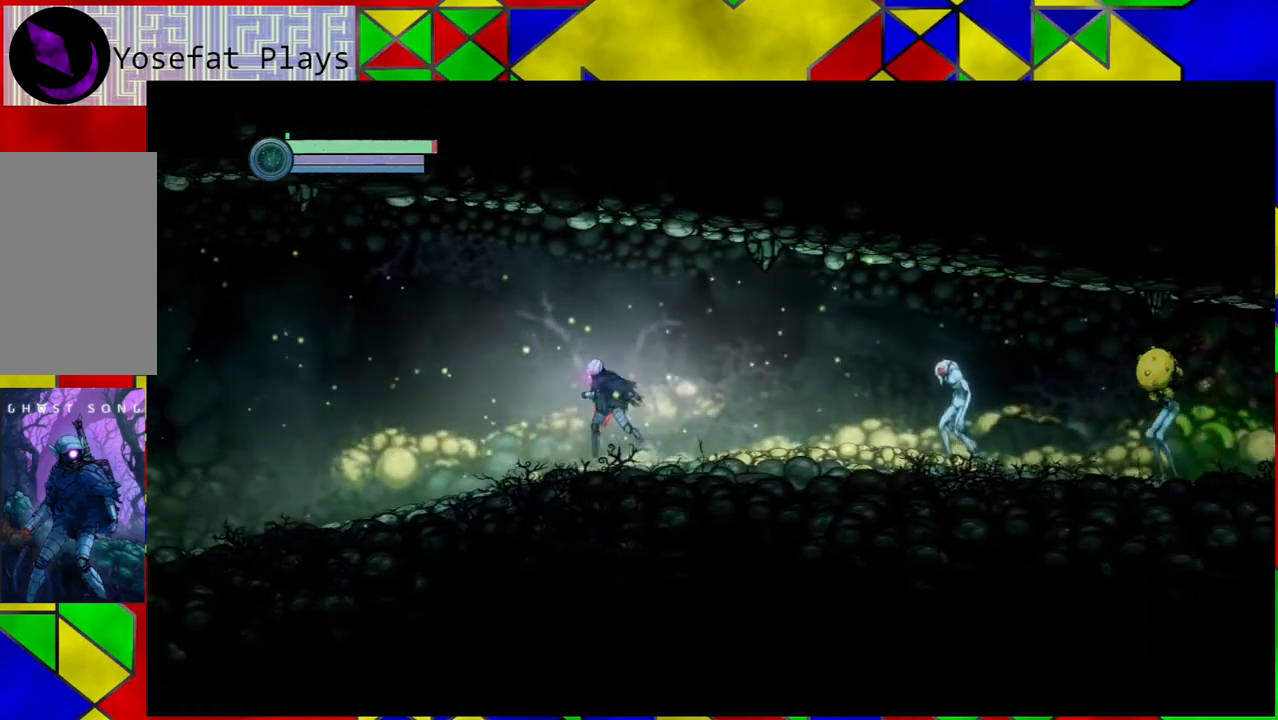
{"buttons": ["Y"], "left_stick": "center", "right_stick": "center", "events": [[50, "left_stick", "right"], [150, "Y", "down"], [150, "left_stick", "center"]]}
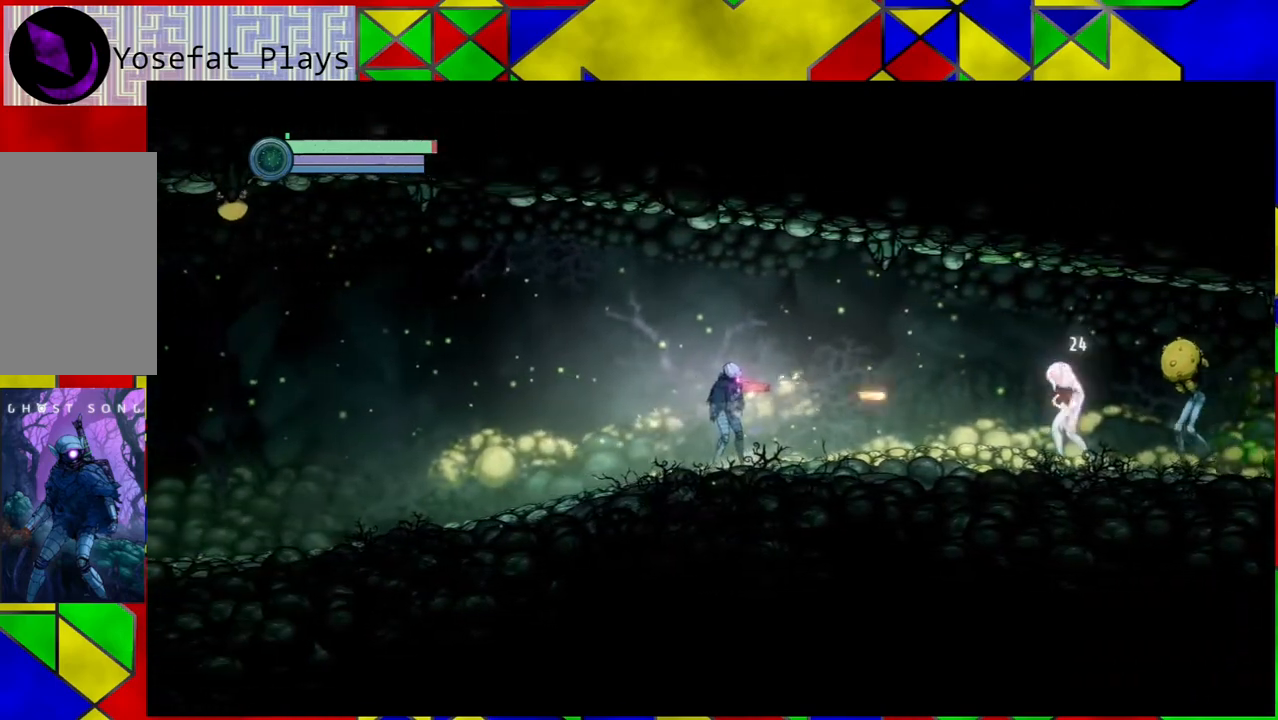
{"buttons": [], "left_stick": "left", "right_stick": "center", "events": [[233, "Y", "up"], [233, "left_stick", "left"]]}